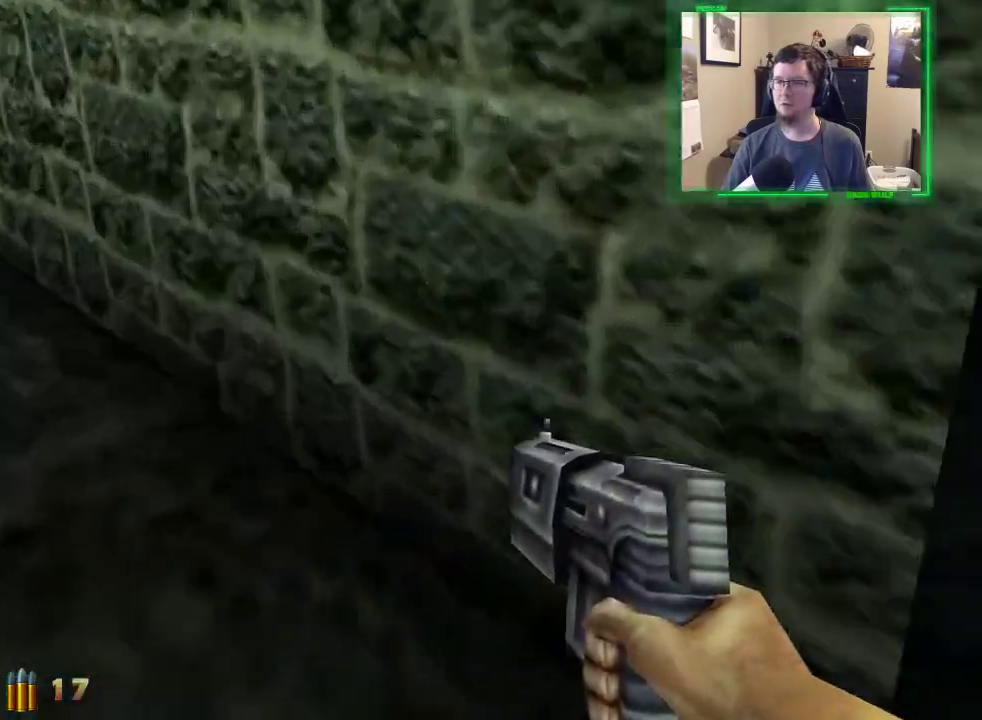
Gameplay with keyboard and mouse; each line is a JSON object with the keys and mouse buttons held at the frame after it. "events" lists presses ("down") and releases ("up") of "1", "2", "3", "4", "5", "a", "alt", "c", "caps_lock", "ctrl", "d", "e", "f", "g", "q", "r", "s", "shift", "space", "t", "tab", "v", "w", "x", "z", "mouse_left", "mouse_wheel" and "mouse_right" between this image and that frame as [ms after this image, input, new state], when the widget could be followed in between. "mouse_left", "mouse_wheel", "mouse_right" = the "left", "wheel", "right" buttons of the "mouse" list. No other keys are recorded. "wheel" means that the mouse wheel is clicked or scrolled. Not read: mouse_move.
{"keys": ["a", "w"], "mouse": [], "events": [[100, "space", "down"], [233, "space", "up"], [333, "space", "down"], [433, "space", "up"]]}
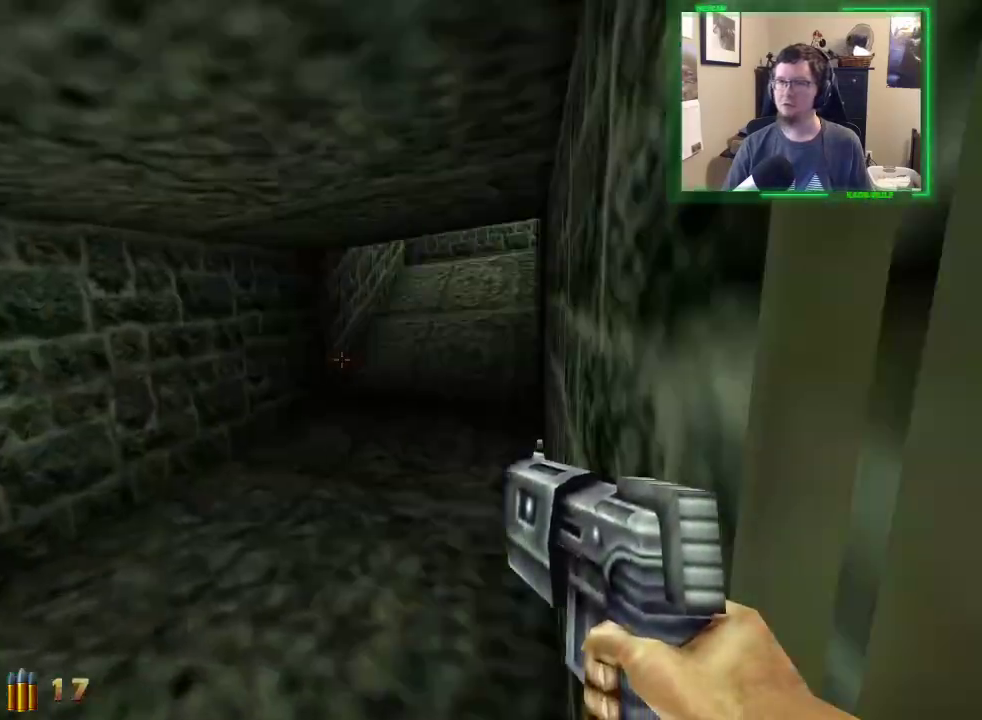
{"keys": ["d", "w"], "mouse": [], "events": [[167, "a", "up"], [200, "d", "down"], [350, "space", "down"], [483, "space", "up"]]}
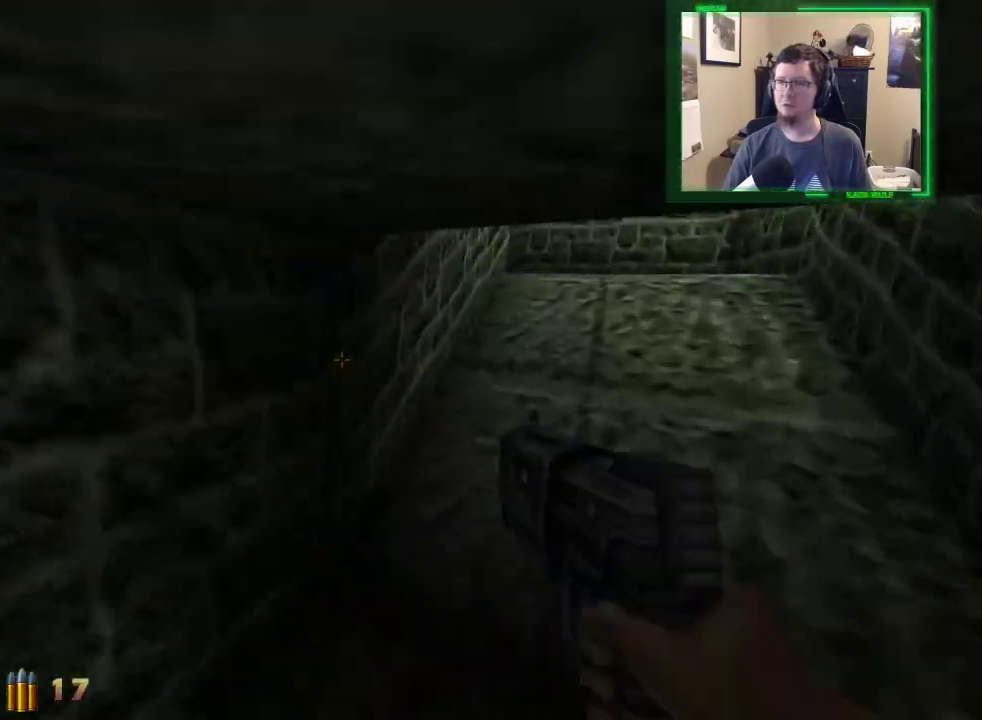
{"keys": ["d", "w"], "mouse": [], "events": [[133, "q", "down"], [217, "q", "up"], [317, "space", "down"], [417, "space", "up"]]}
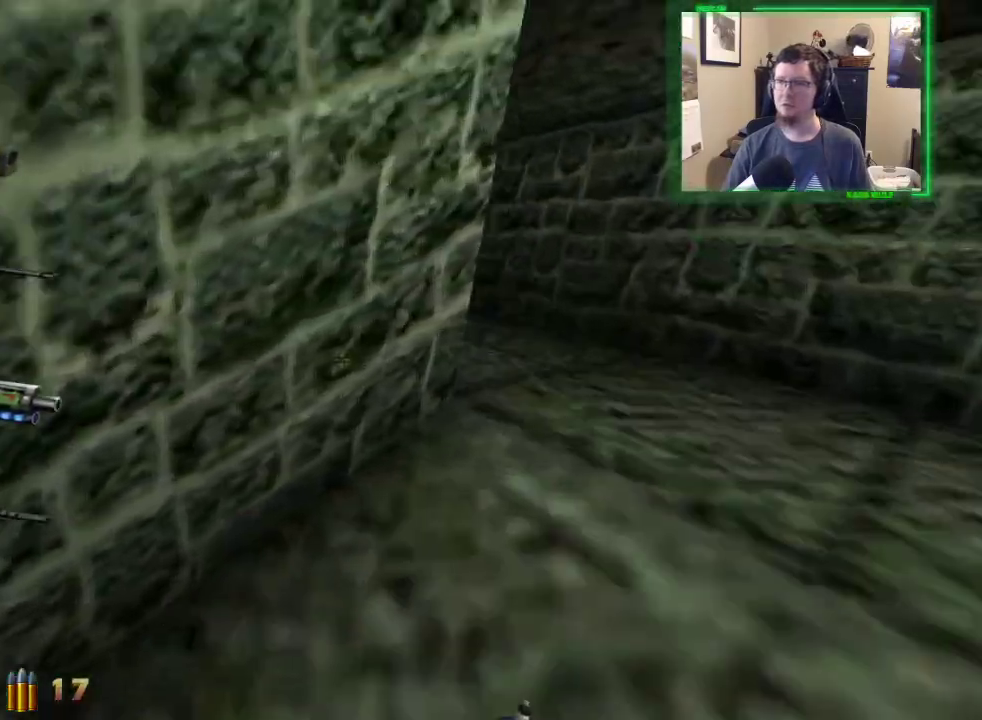
{"keys": ["d", "w"], "mouse": [], "events": [[150, "space", "down"], [283, "space", "up"]]}
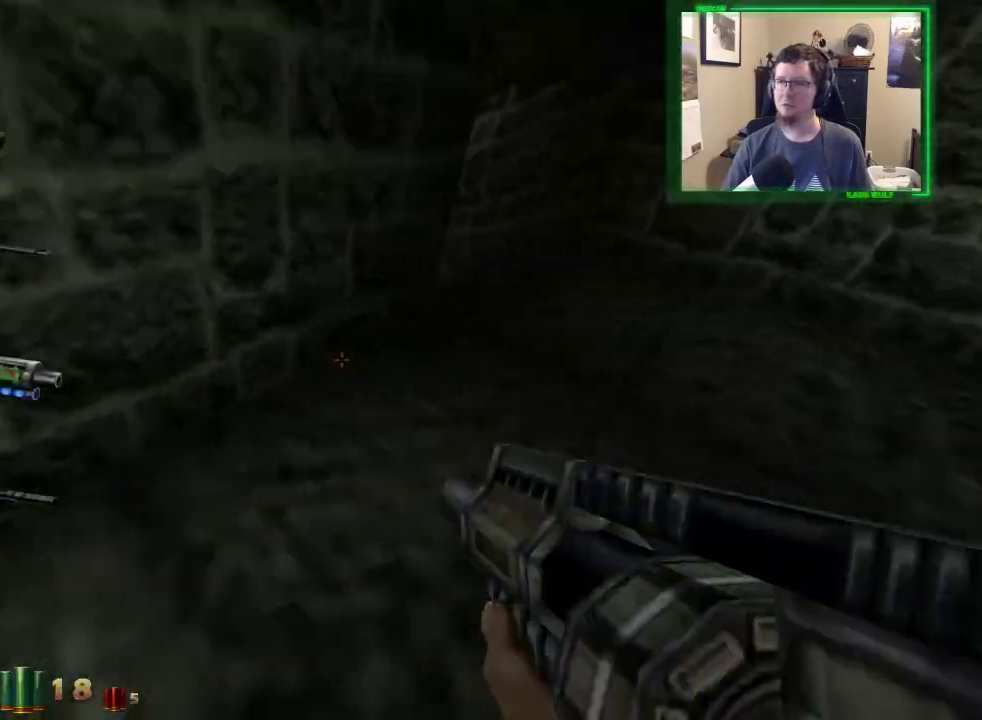
{"keys": ["a", "space", "w"], "mouse": [], "events": [[300, "a", "down"], [350, "d", "up"], [450, "space", "down"]]}
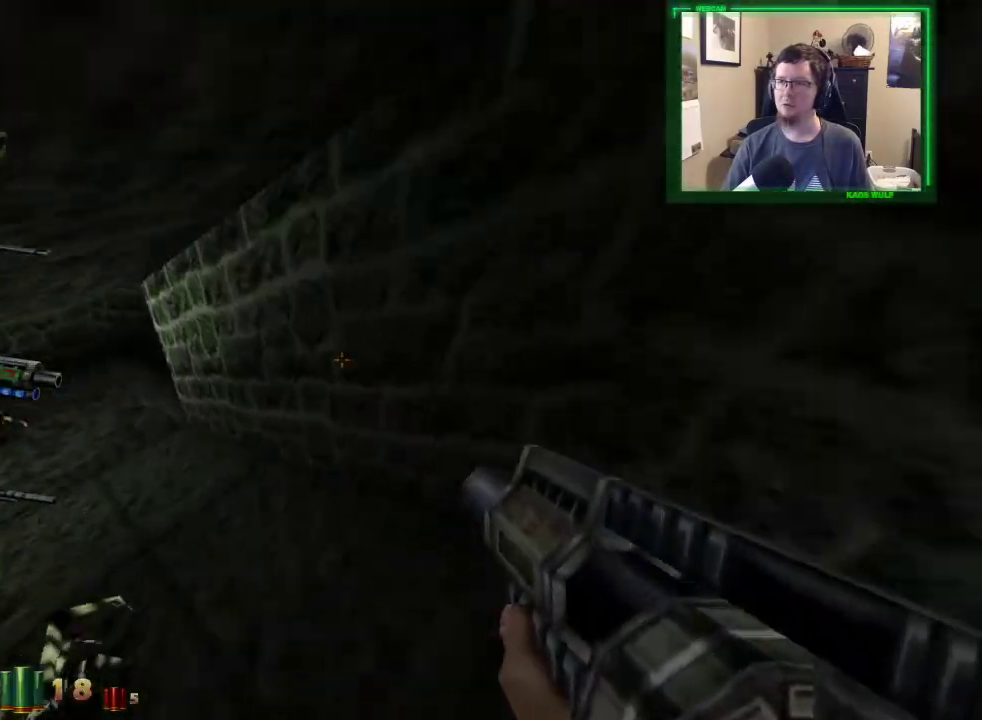
{"keys": ["a", "w"], "mouse": [], "events": [[33, "space", "up"], [417, "space", "down"], [500, "space", "up"]]}
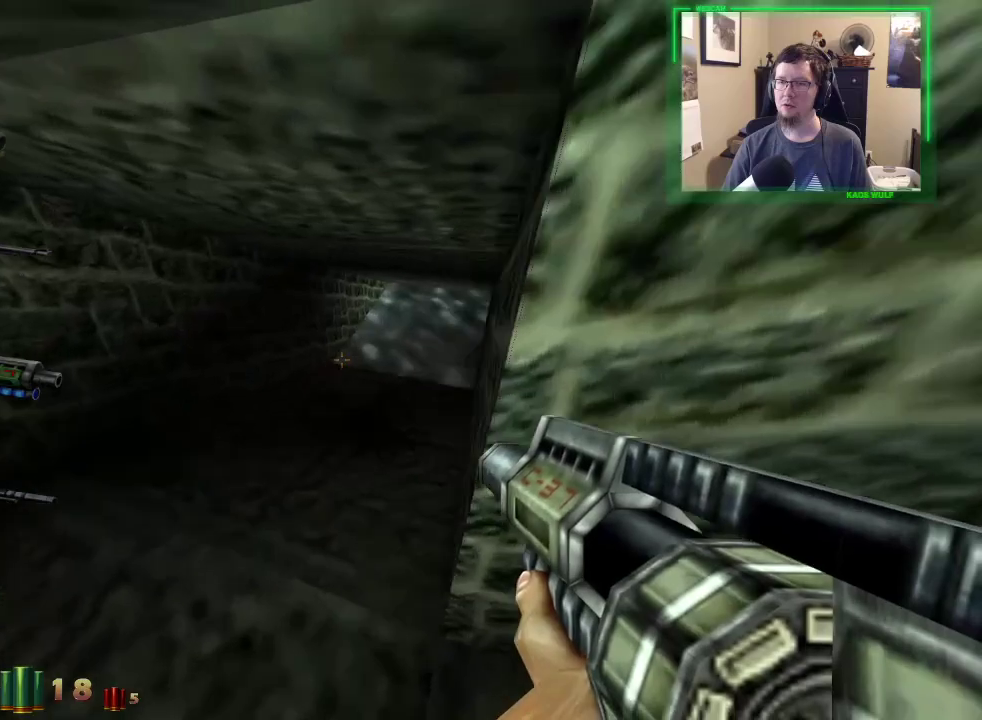
{"keys": ["a", "space", "w"], "mouse": [], "events": [[183, "r", "down"], [283, "r", "up"], [383, "space", "down"]]}
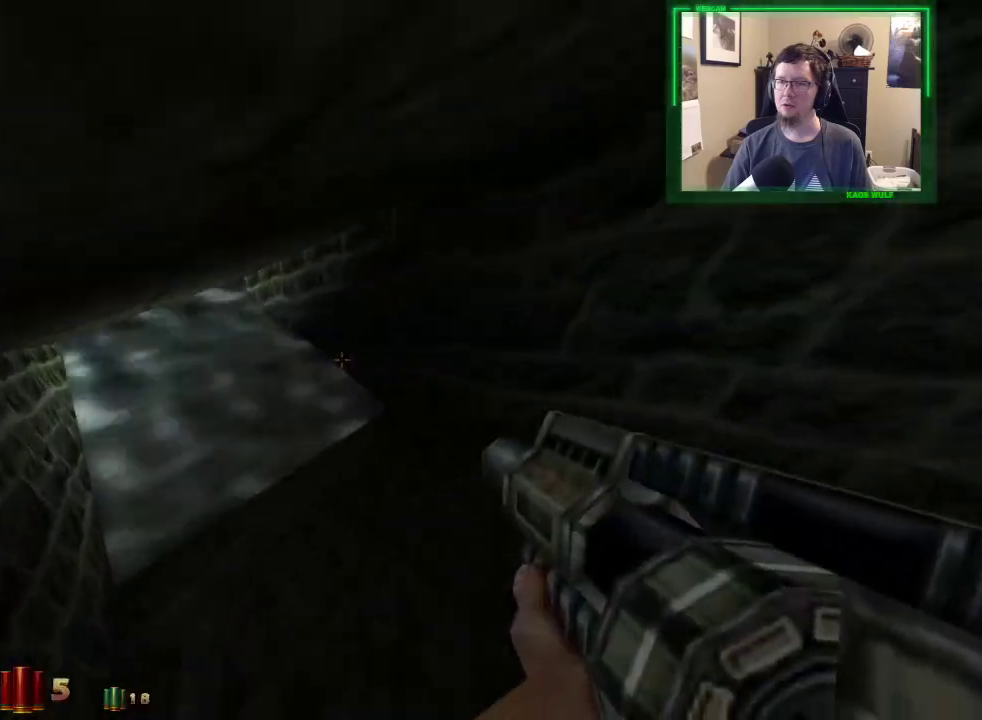
{"keys": ["d"], "mouse": [], "events": [[17, "space", "up"], [400, "d", "down"], [433, "a", "up"], [483, "w", "up"]]}
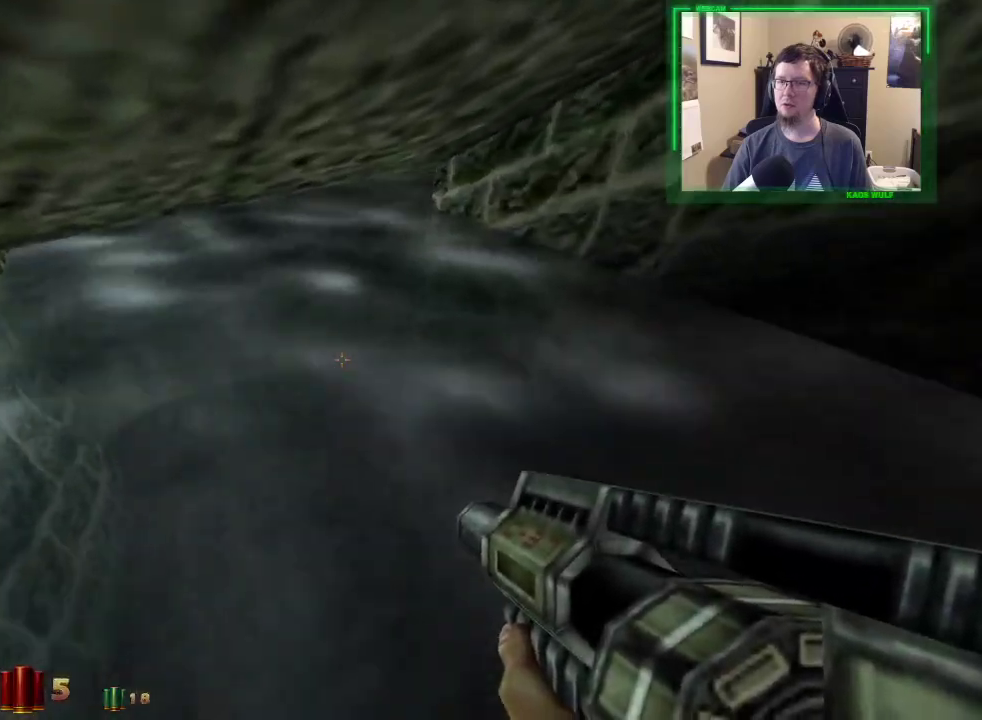
{"keys": ["d", "w"], "mouse": [], "events": [[83, "w", "down"]]}
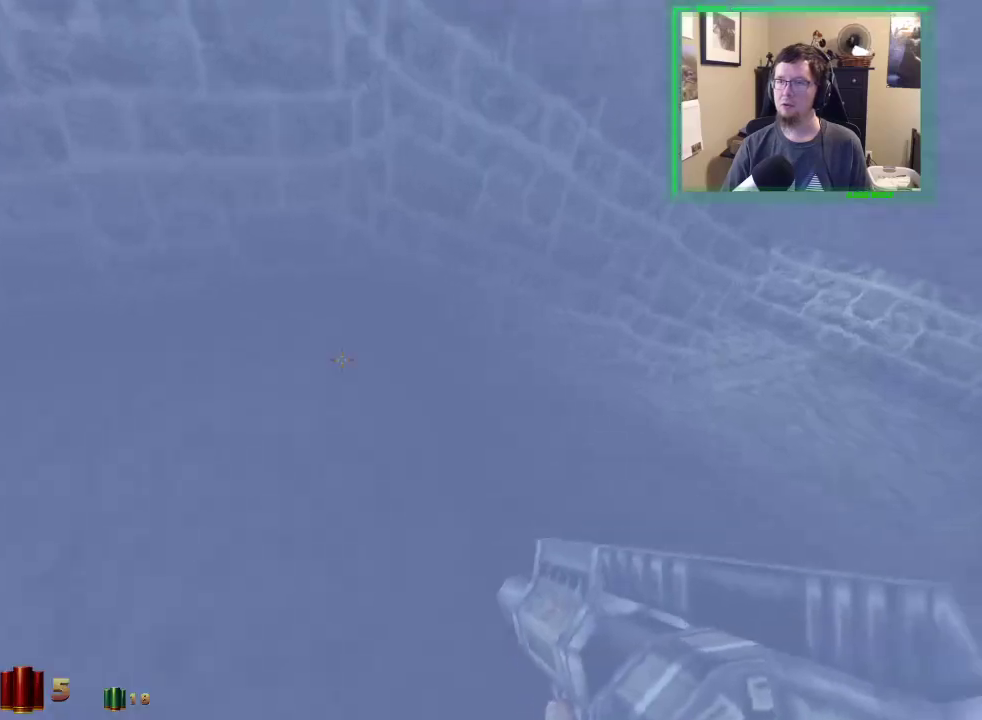
{"keys": ["d", "w"], "mouse": [], "events": [[233, "w", "up"], [333, "w", "down"]]}
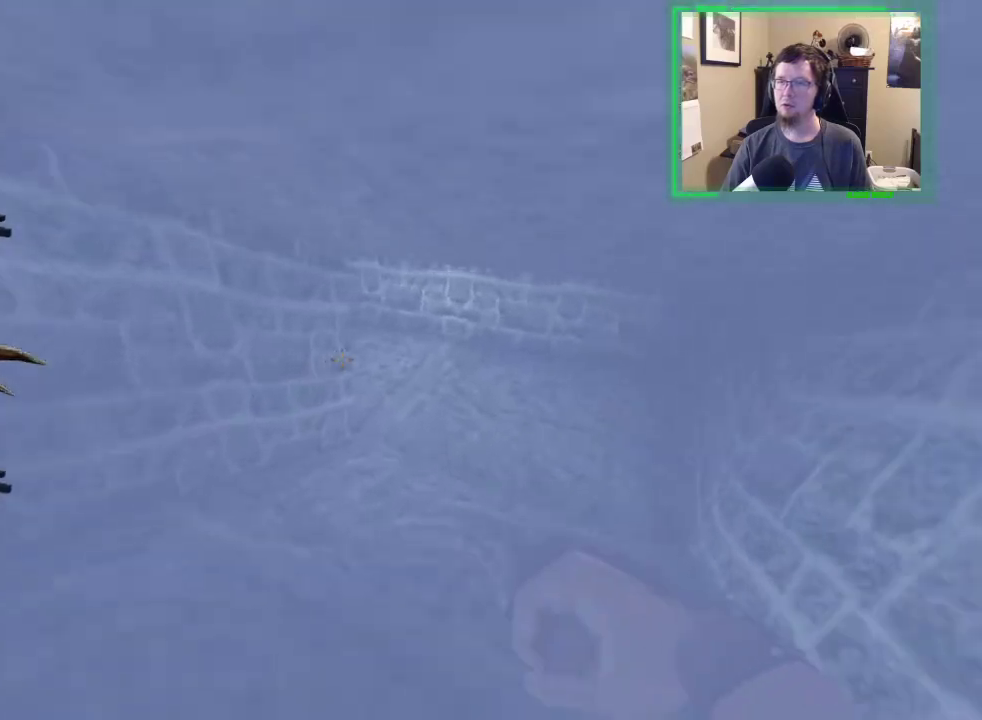
{"keys": ["d", "w"], "mouse": [], "events": []}
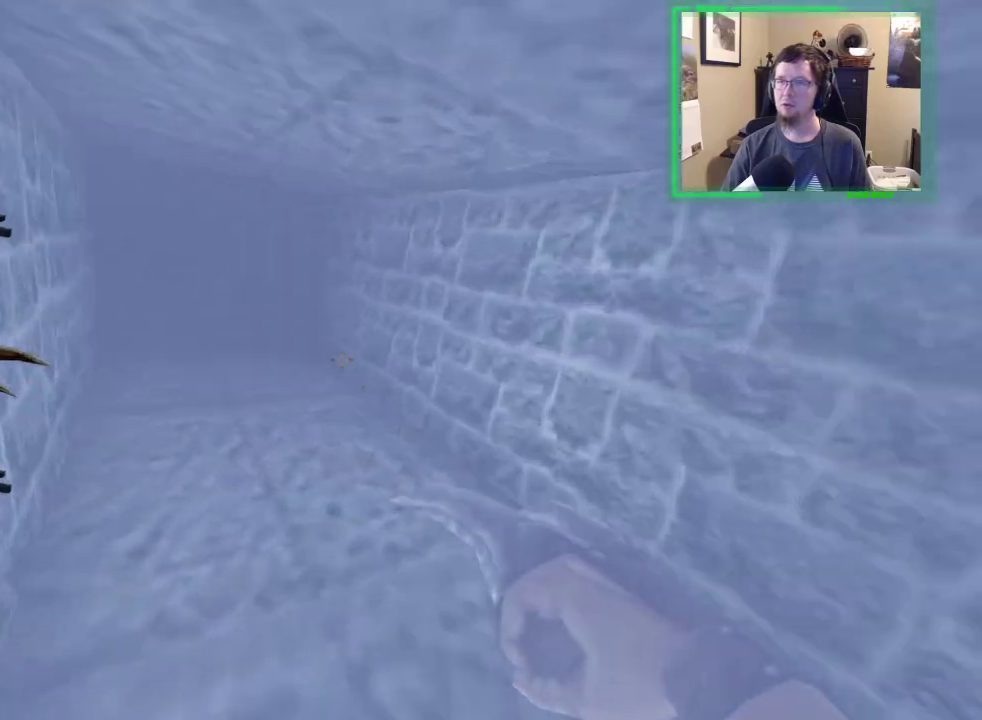
{"keys": ["d", "w"], "mouse": [], "events": [[33, "w", "up"], [133, "w", "down"]]}
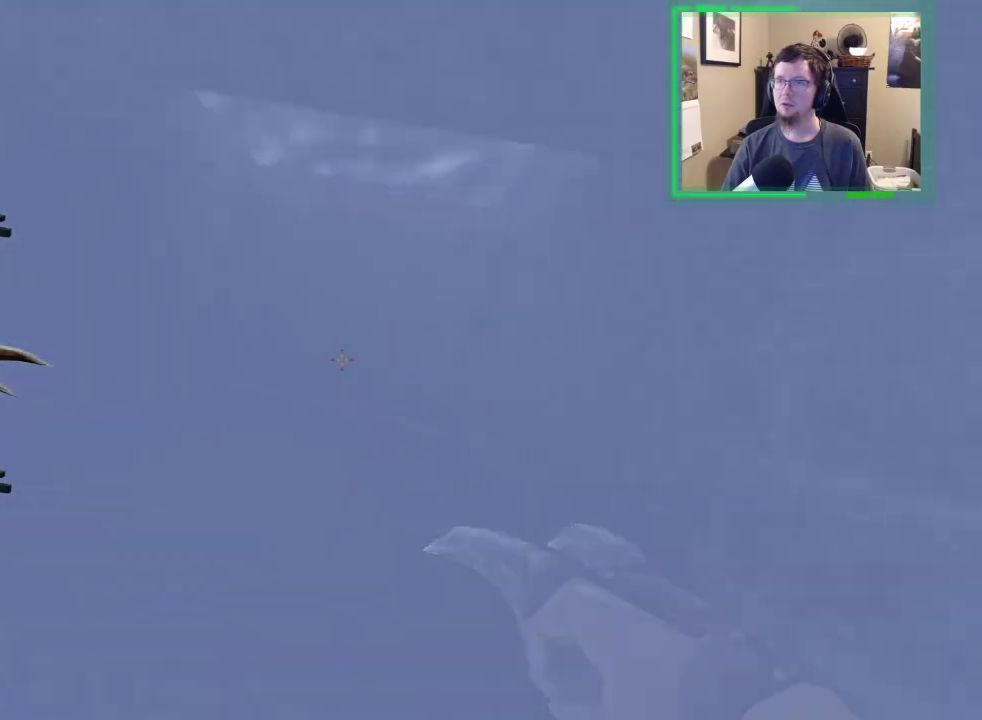
{"keys": ["d", "w"], "mouse": [], "events": [[233, "w", "up"], [333, "w", "down"]]}
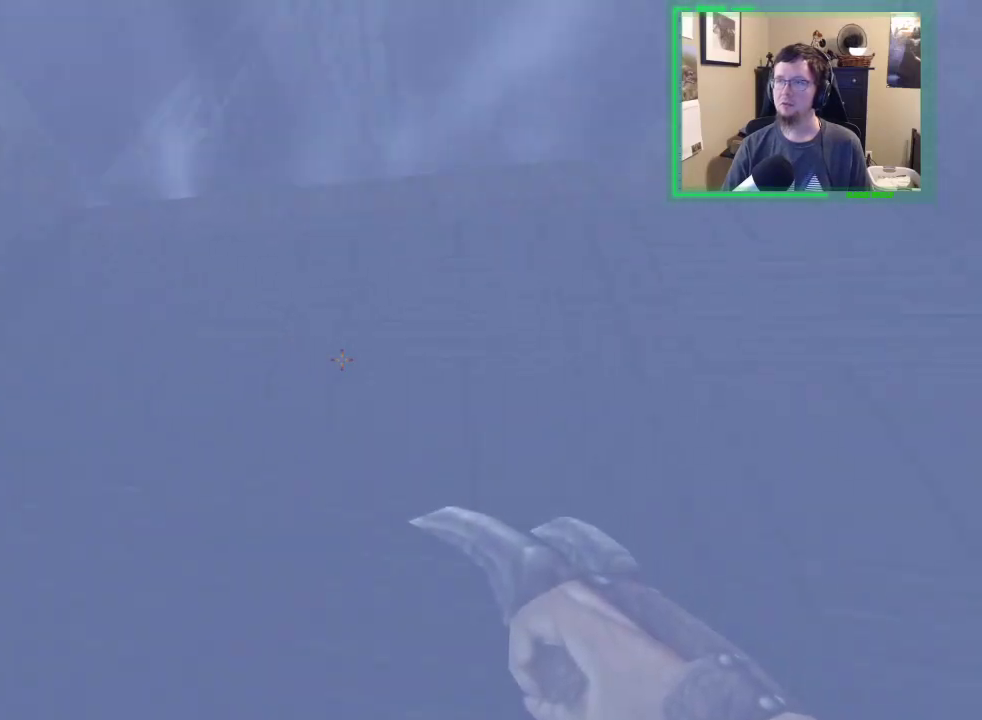
{"keys": ["d", "space"], "mouse": [], "events": [[17, "space", "down"], [483, "w", "up"]]}
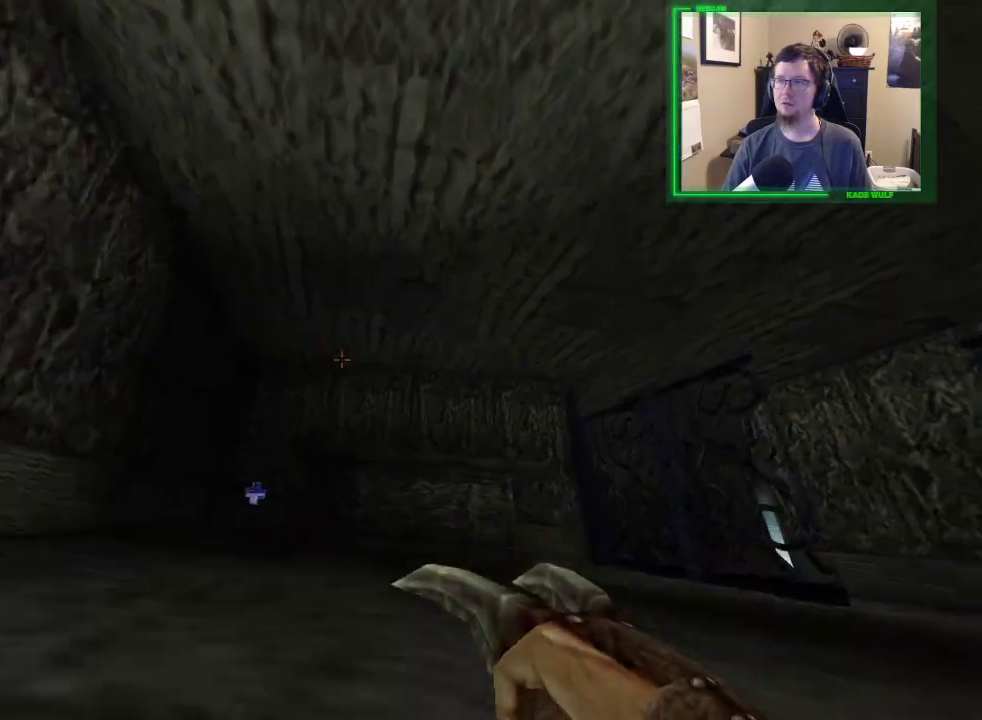
{"keys": ["d", "space", "w"], "mouse": [], "events": [[83, "w", "down"], [267, "space", "up"], [450, "space", "down"]]}
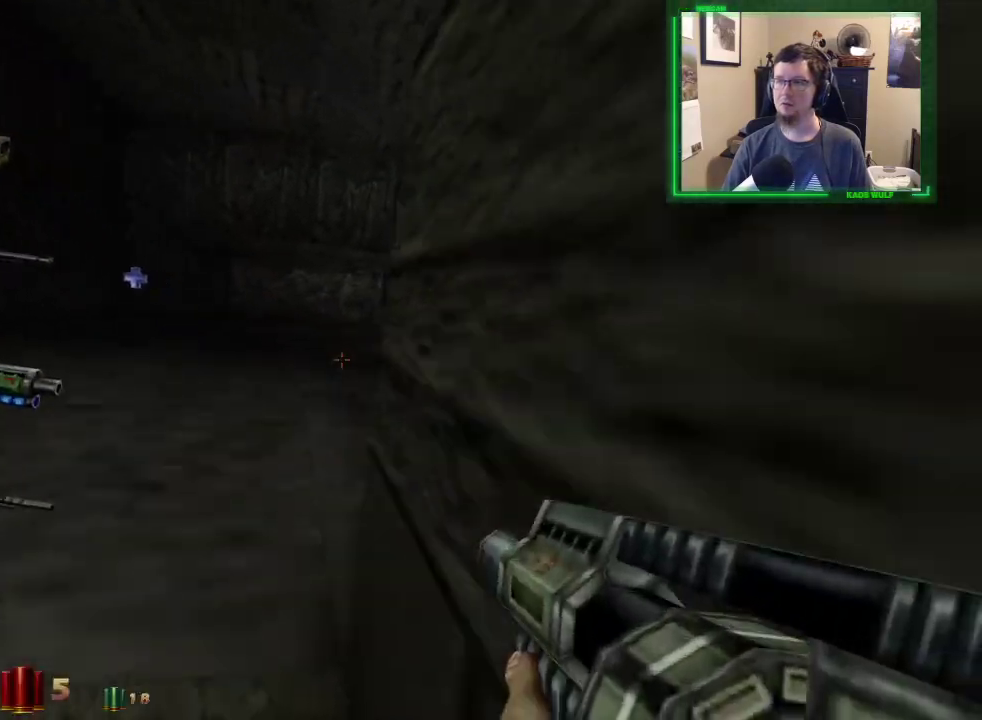
{"keys": ["d", "w"], "mouse": [], "events": [[100, "space", "up"]]}
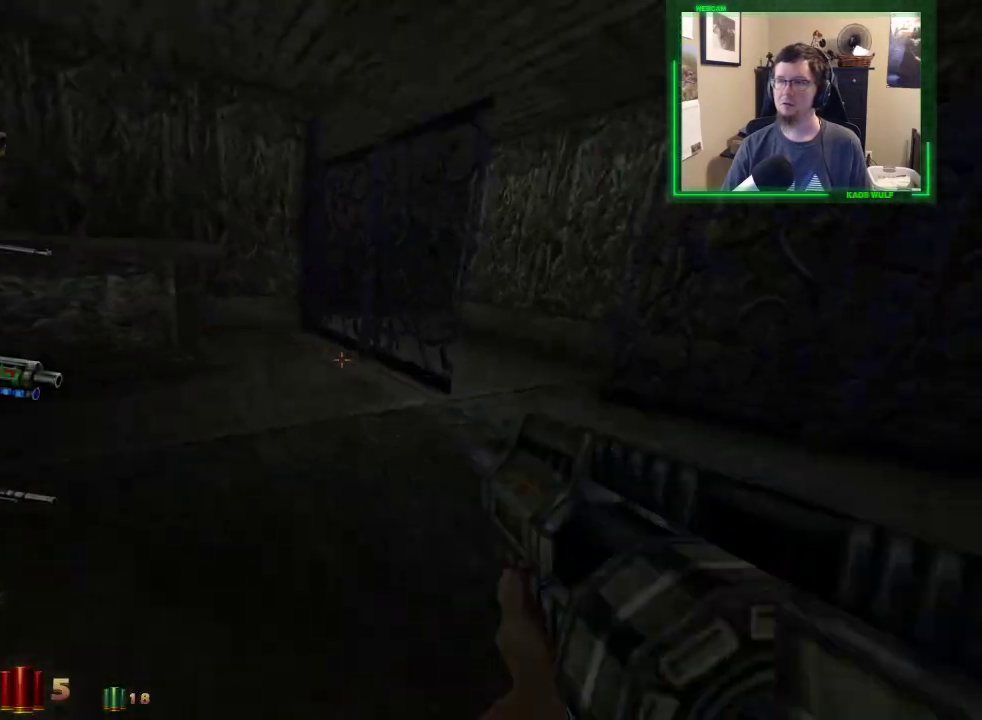
{"keys": ["d", "w"], "mouse": [], "events": []}
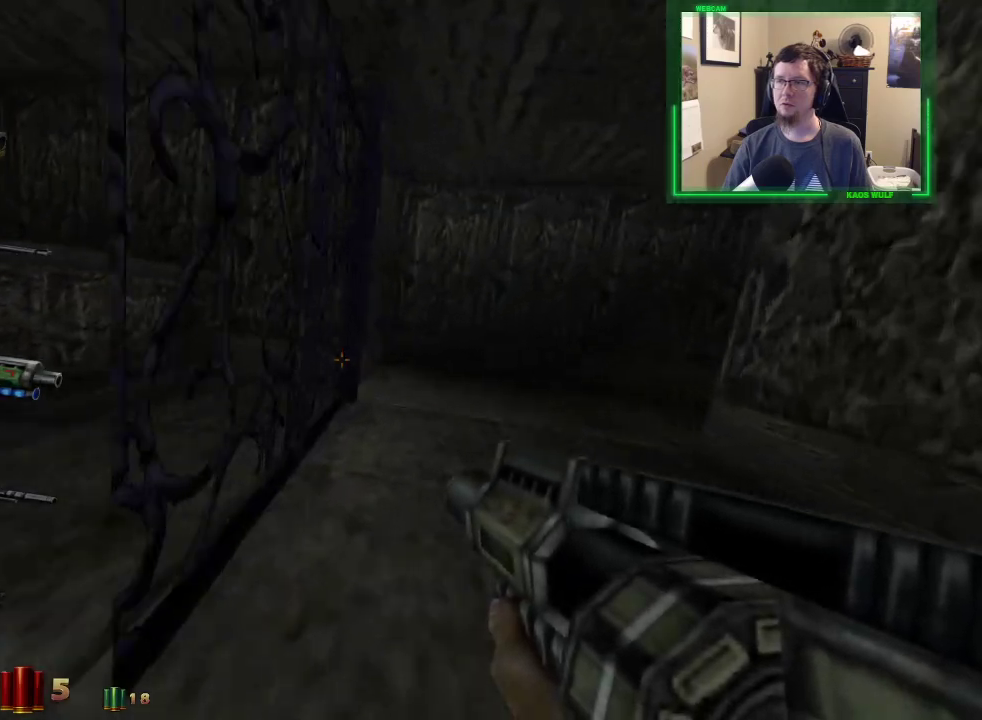
{"keys": ["d", "w"], "mouse": [], "events": []}
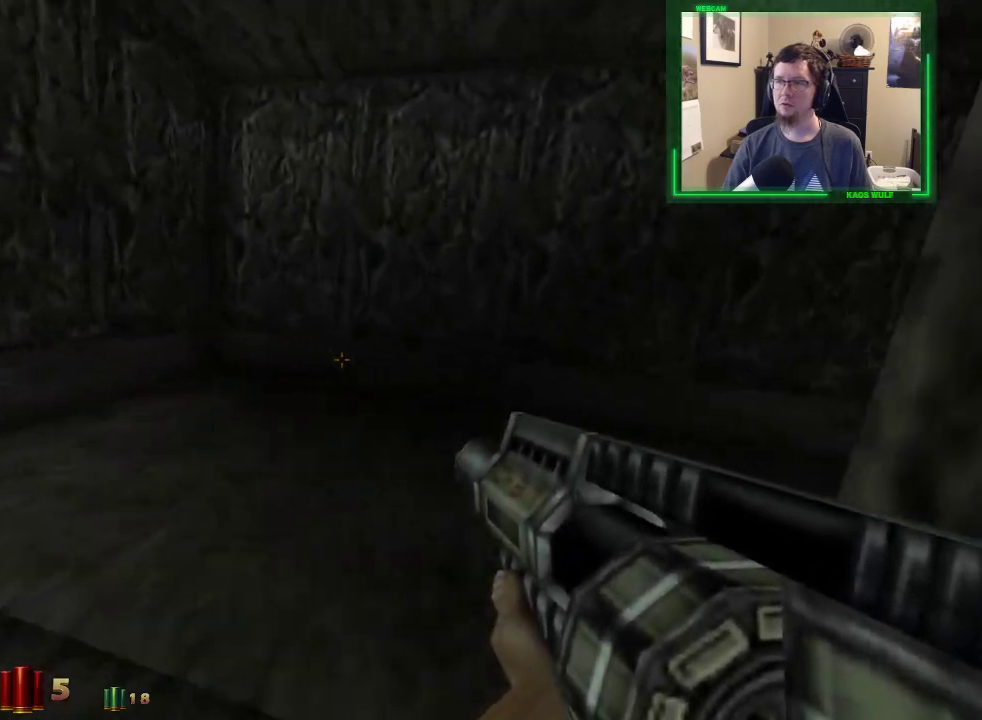
{"keys": ["d", "w"], "mouse": [], "events": []}
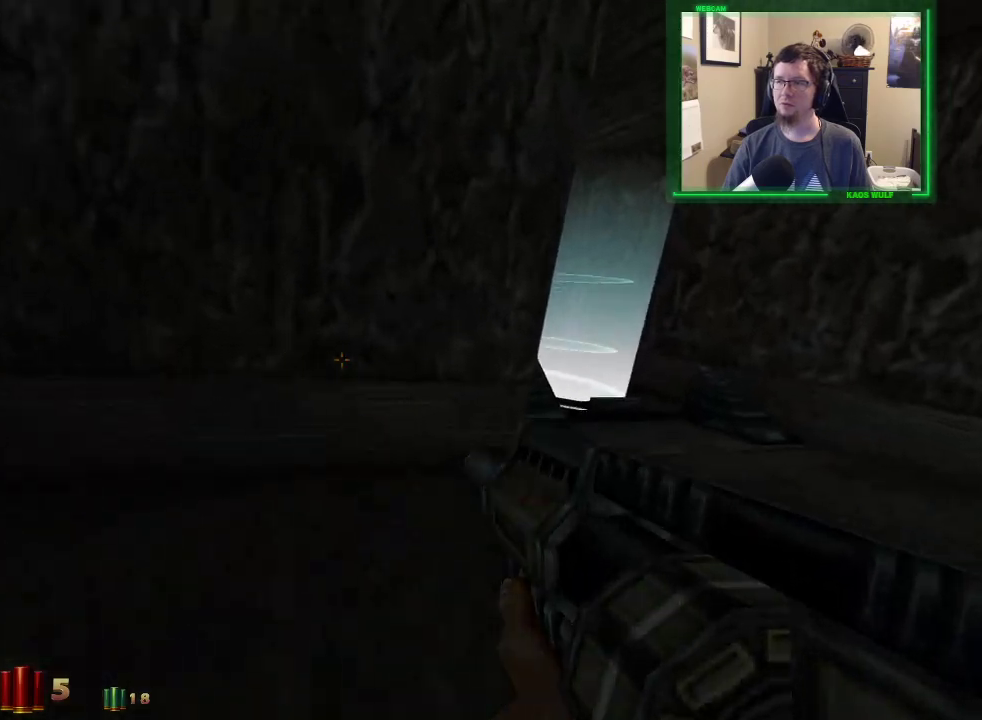
{"keys": ["d", "w"], "mouse": [], "events": []}
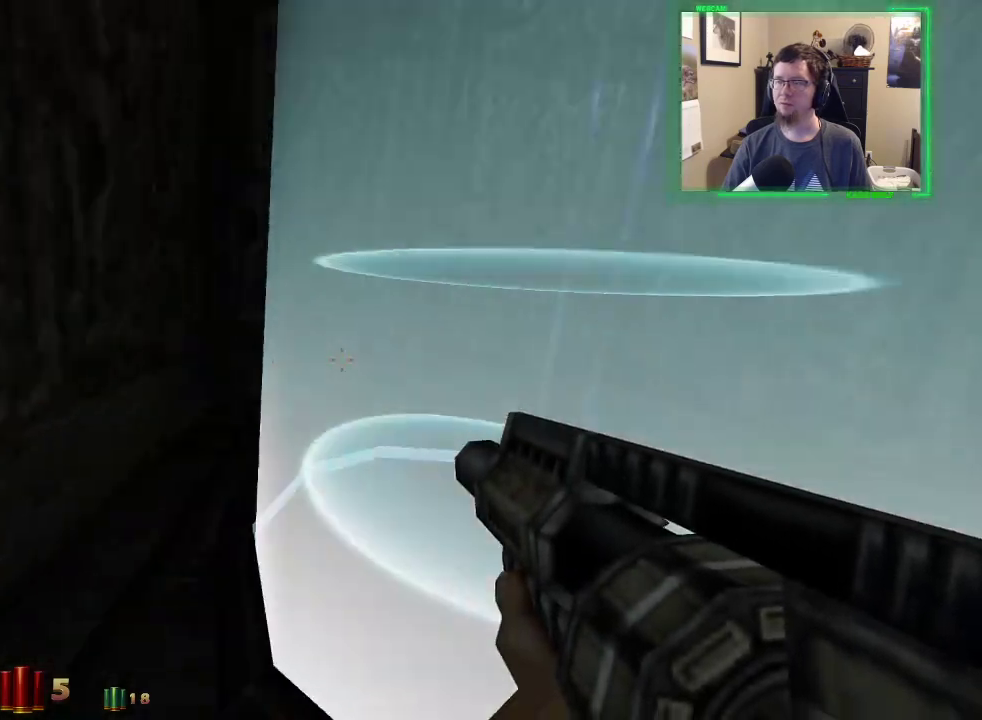
{"keys": ["d", "w"], "mouse": [], "events": []}
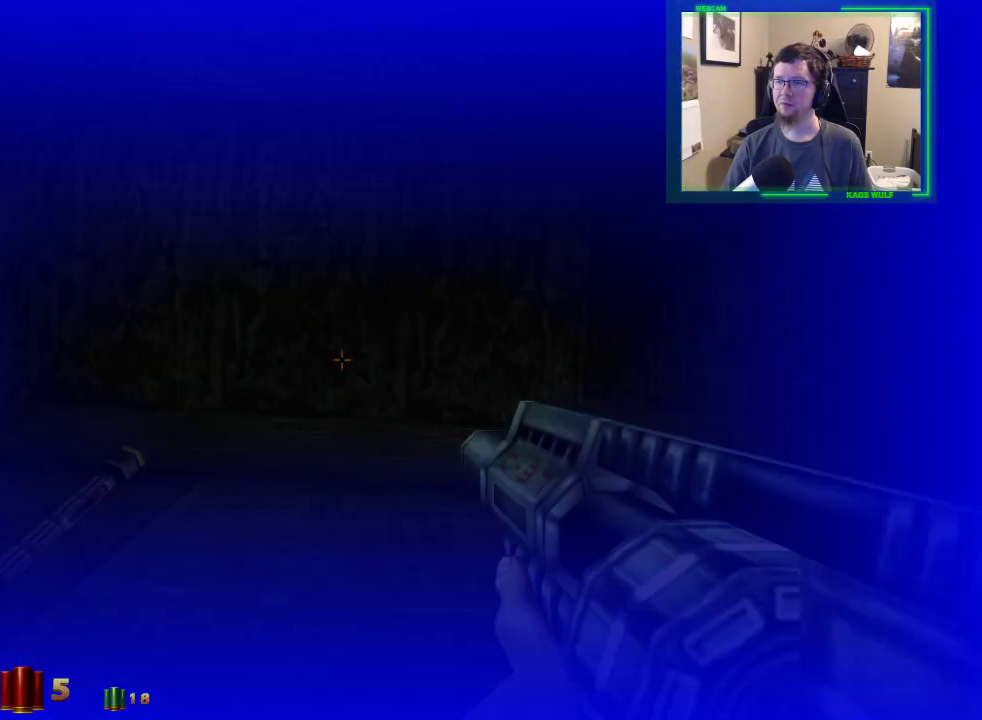
{"keys": ["d", "w"], "mouse": [], "events": []}
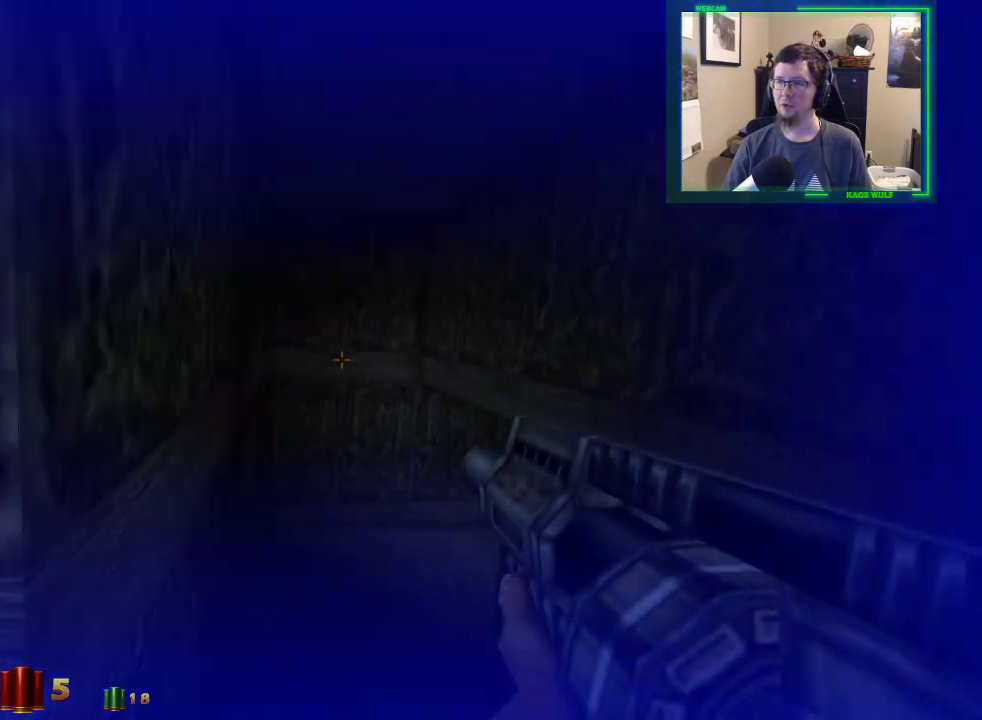
{"keys": ["a", "w"], "mouse": [], "events": [[67, "a", "down"], [117, "d", "up"]]}
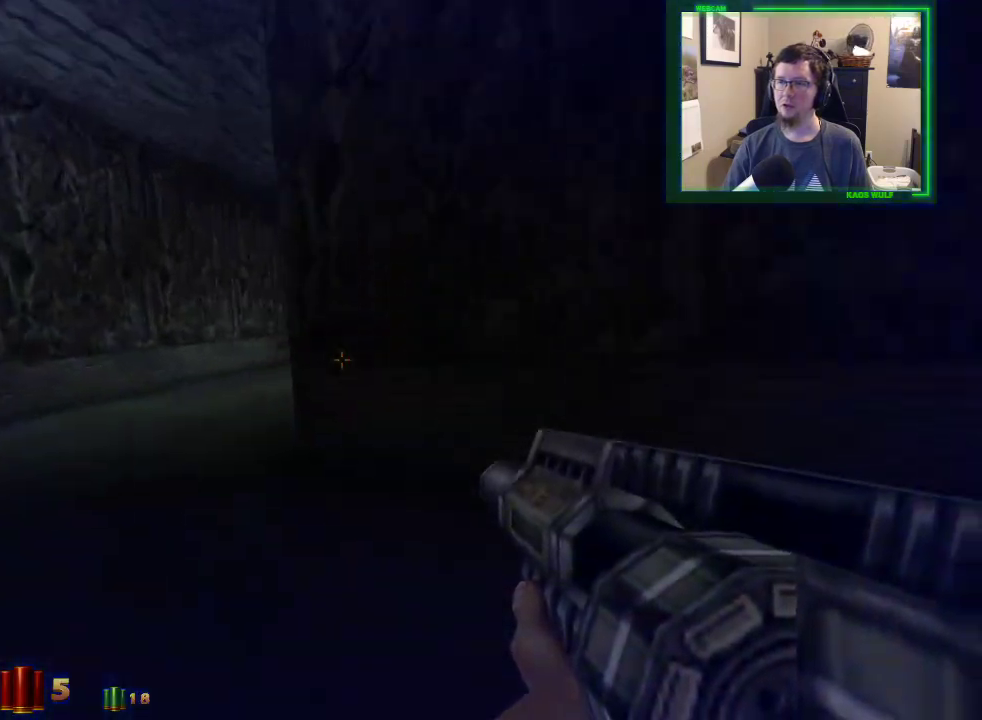
{"keys": ["a", "w"], "mouse": [], "events": []}
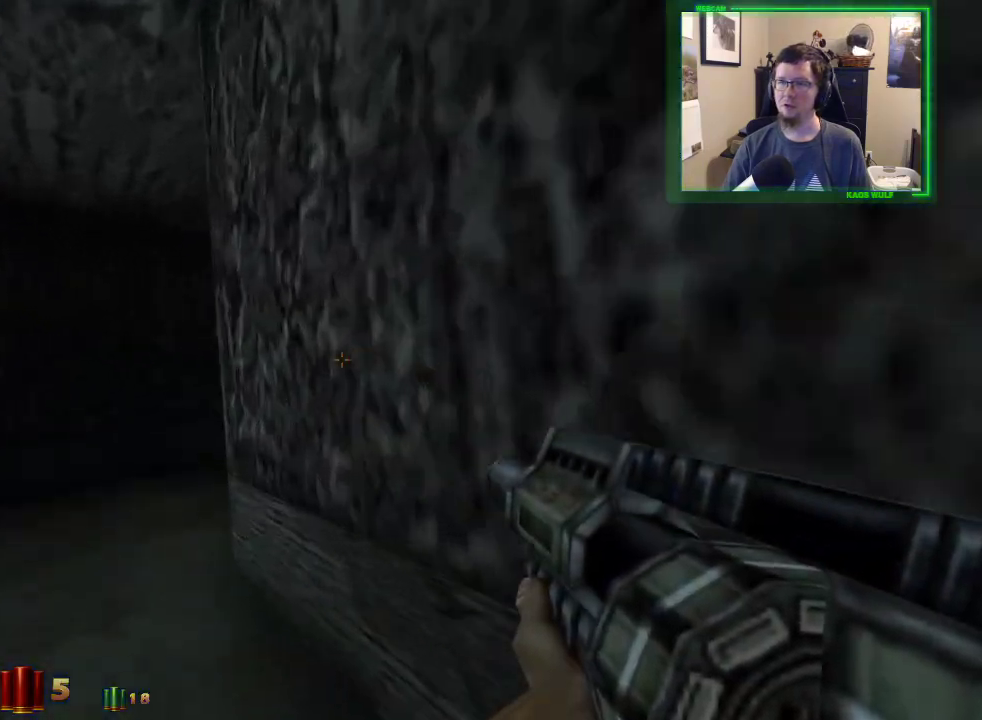
{"keys": ["a", "w"], "mouse": [], "events": []}
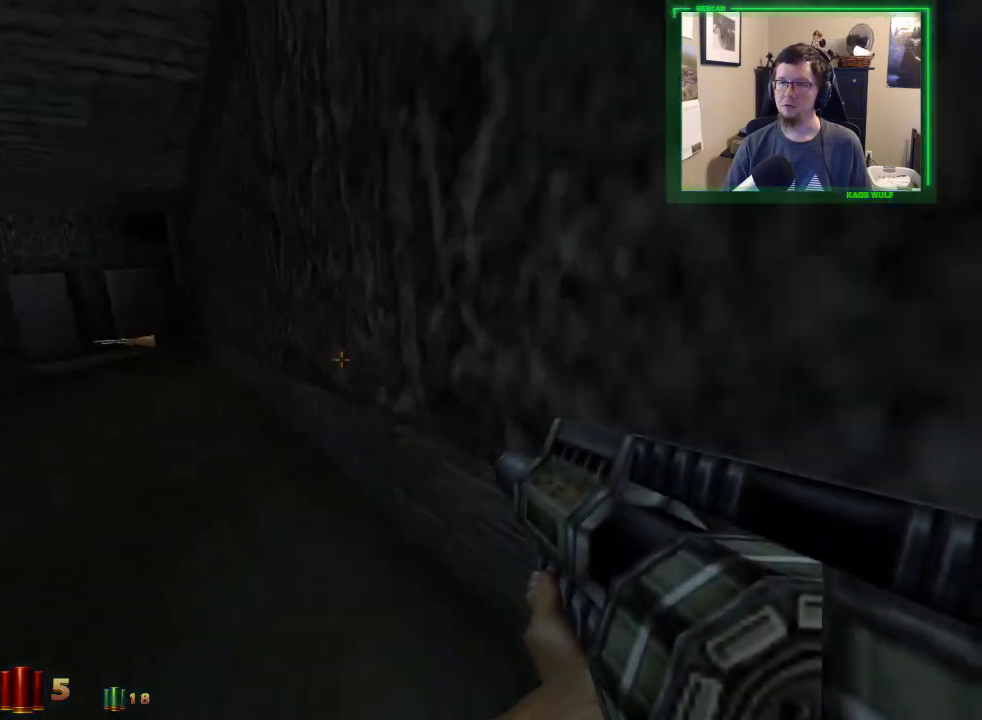
{"keys": ["a", "w"], "mouse": [], "events": []}
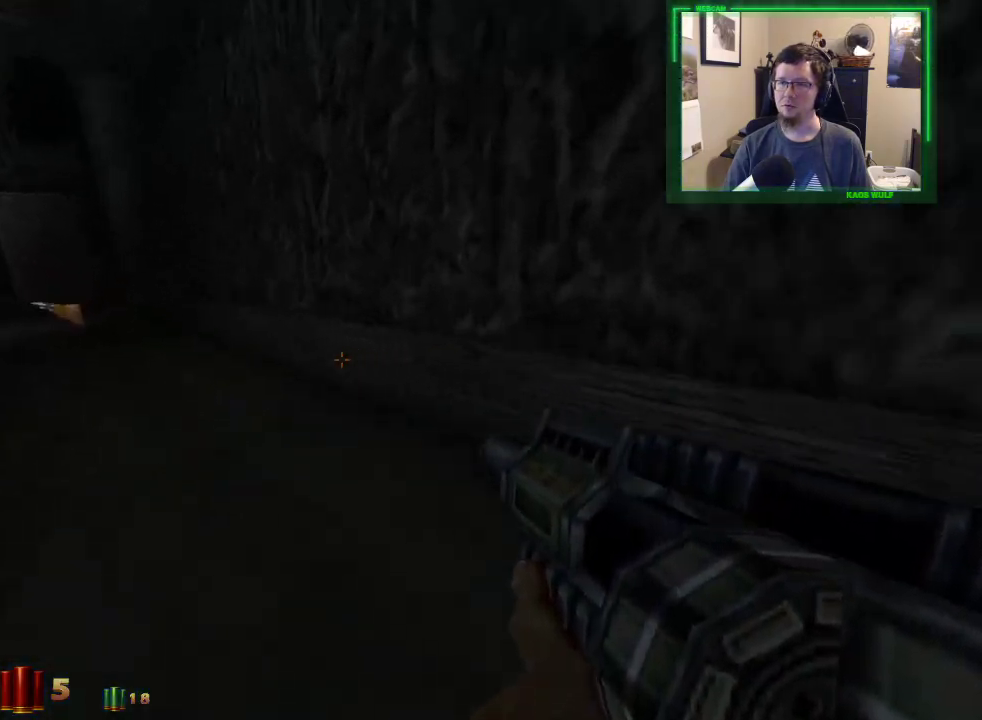
{"keys": ["a", "w"], "mouse": [], "events": []}
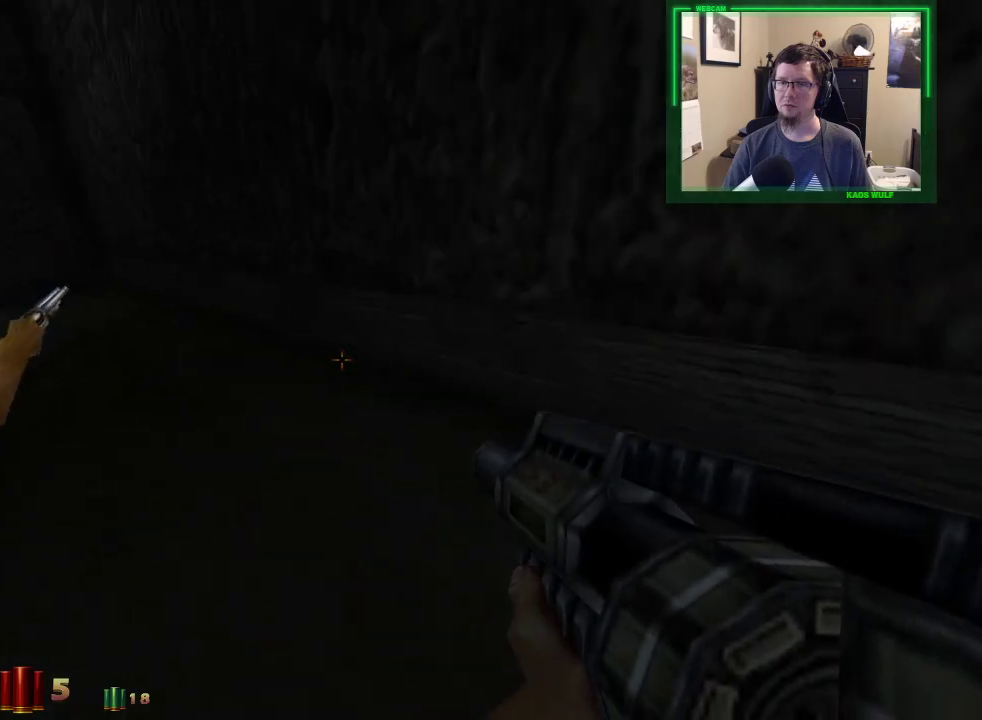
{"keys": ["a", "w"], "mouse": [], "events": []}
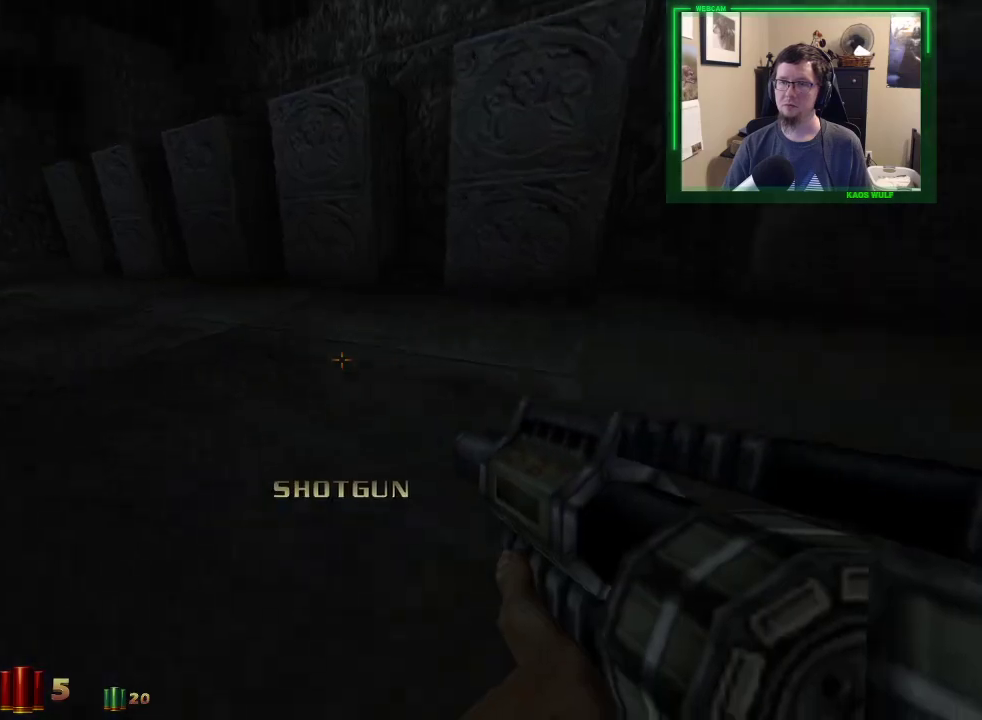
{"keys": ["a", "w"], "mouse": [], "events": []}
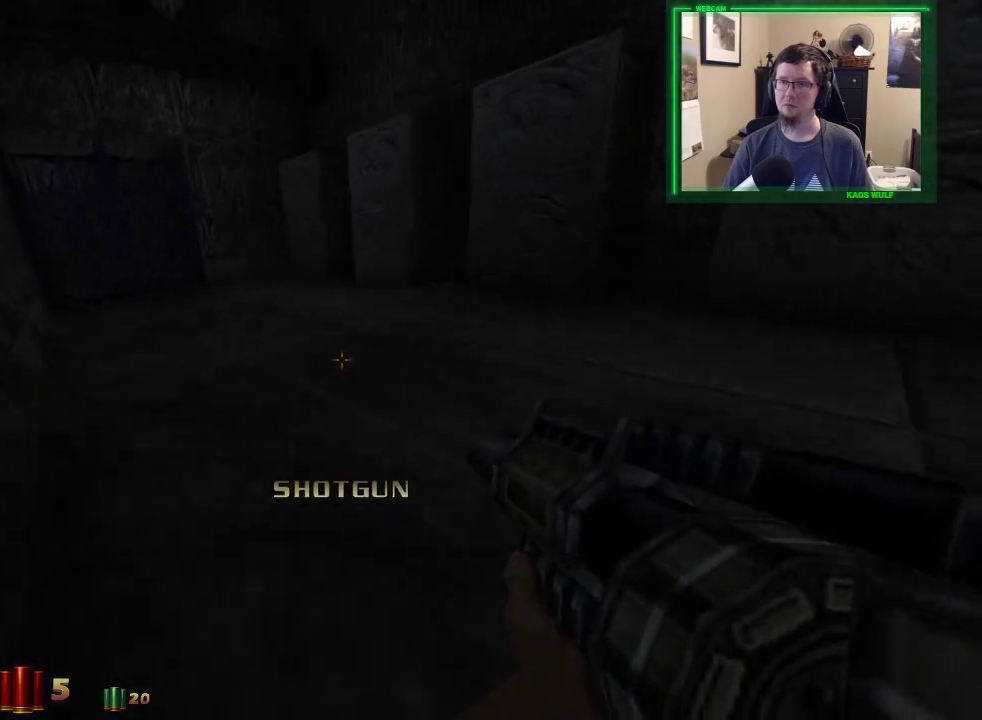
{"keys": ["a", "w"], "mouse": [], "events": []}